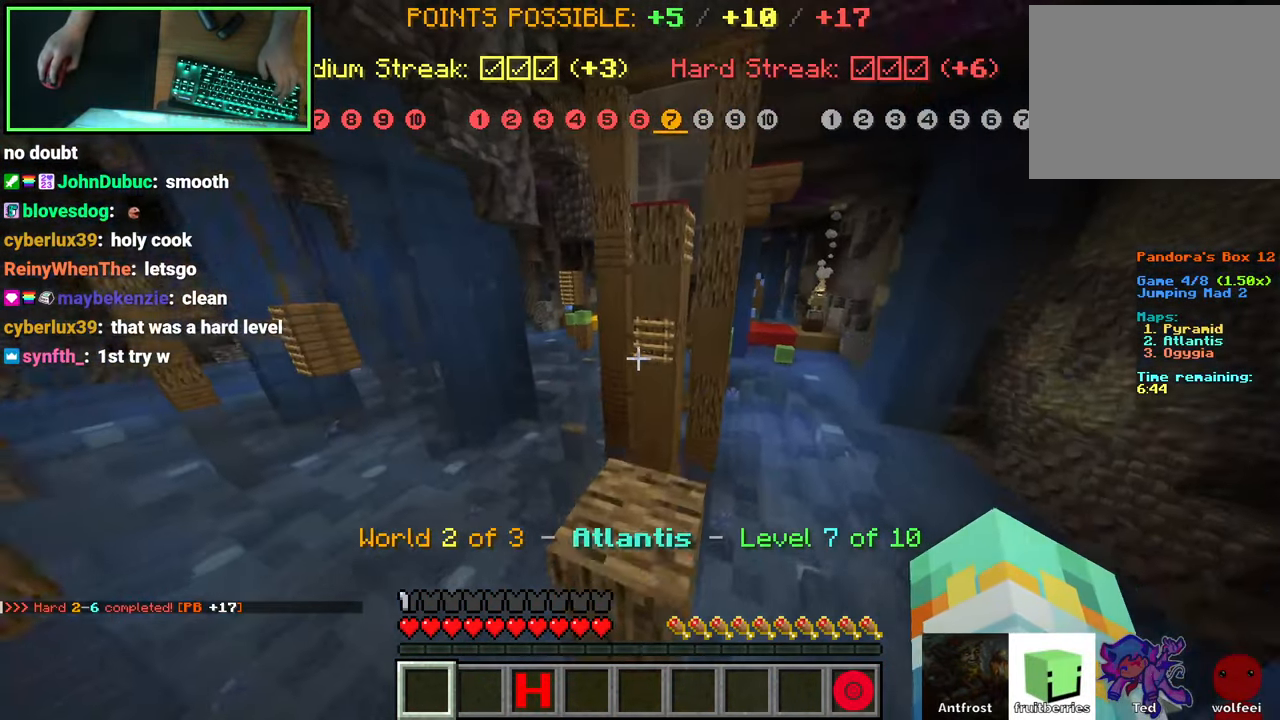
Gameplay with keyboard and mouse; each line is a JSON object with the keys and mouse buttons held at the frame after it. "events" lists presses ("down") and releases ("up") of "0", "8", "9", "a", "ctrl", "d", "e", "q", "s", "shift", "space", "w", "mouse_left", "mouse_wheel", "mouse_right", "mouse_mb4" and "mouse_mb5" between this image and that frame as [ms after this image, input, new state], when the widget could be followed in between. "mouse_left", "mouse_wheel", "mouse_right", "mouse_mb4", "mouse_mb5" = the "left", "wheel", "right", "mb4", "mb5" buttons of the "mouse" list. No other keys are recorded. Fast repeated clicks can show as one long hold. "wheel" means that the mouse wheel is clicked or scrolled. Mouse movement is not recorded.
{"keys": ["space", "w"], "mouse": [], "events": [[267, "space", "down"]]}
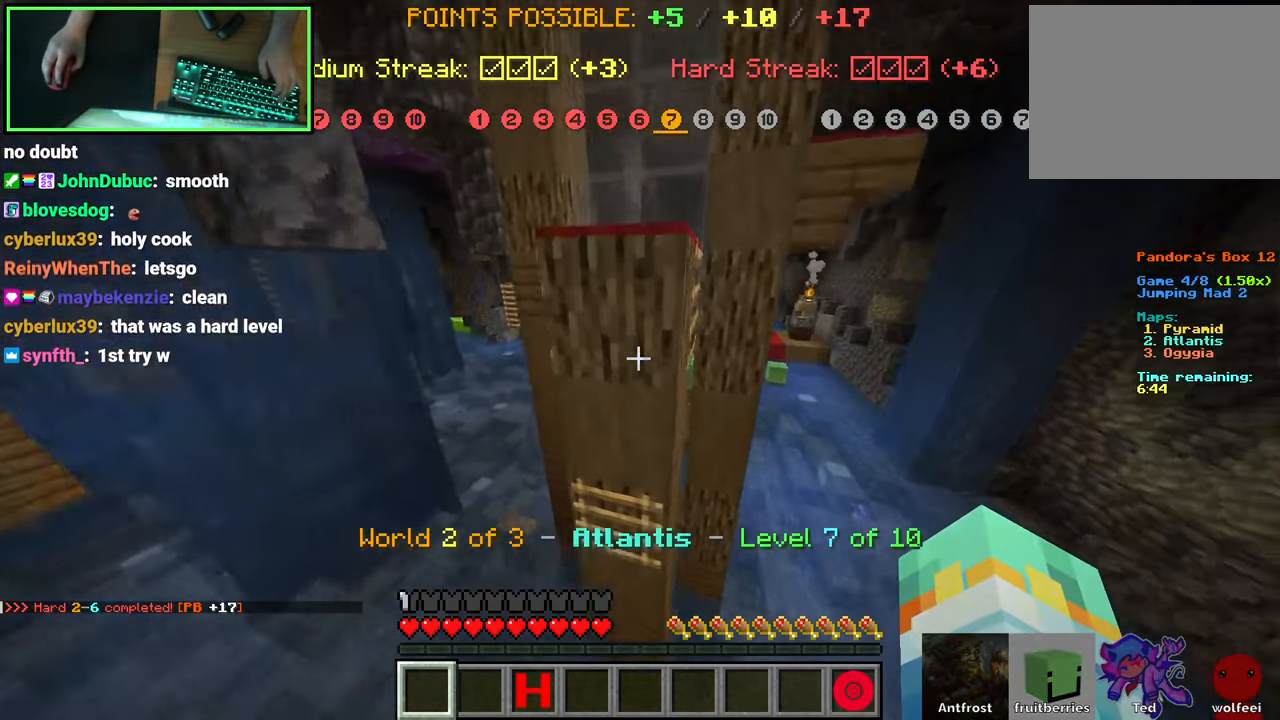
{"keys": ["d", "w"], "mouse": [], "events": [[417, "space", "up"], [483, "d", "down"]]}
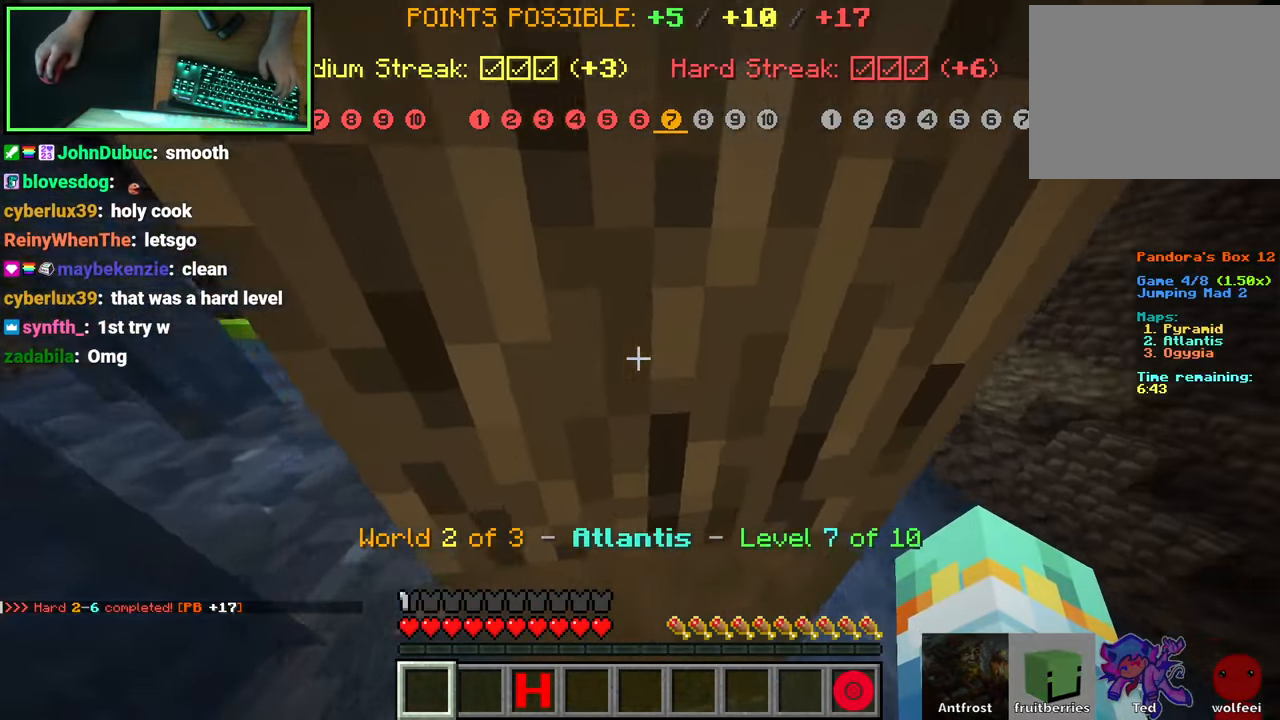
{"keys": ["a", "space", "w"], "mouse": [], "events": [[333, "space", "down"], [367, "a", "down"], [400, "d", "up"]]}
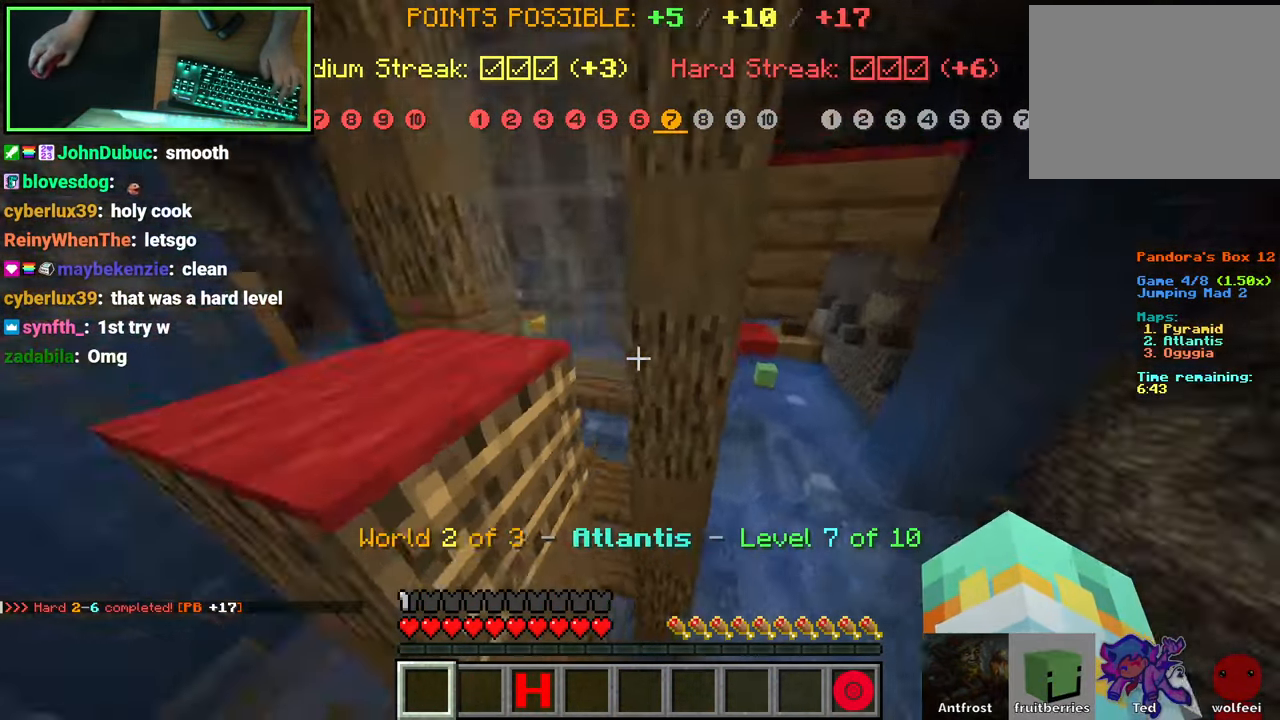
{"keys": ["a"], "mouse": [], "events": [[384, "w", "up"], [434, "space", "up"]]}
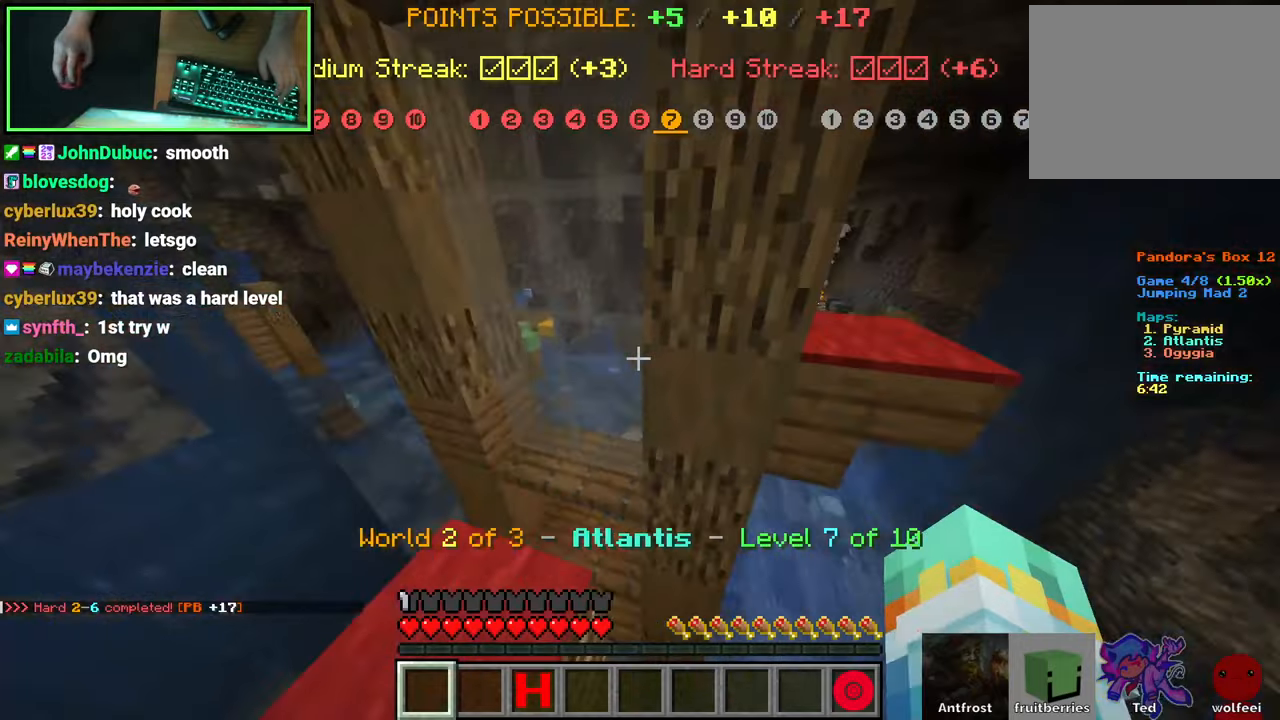
{"keys": ["space", "w"], "mouse": [], "events": [[234, "a", "up"], [267, "w", "down"], [434, "space", "down"]]}
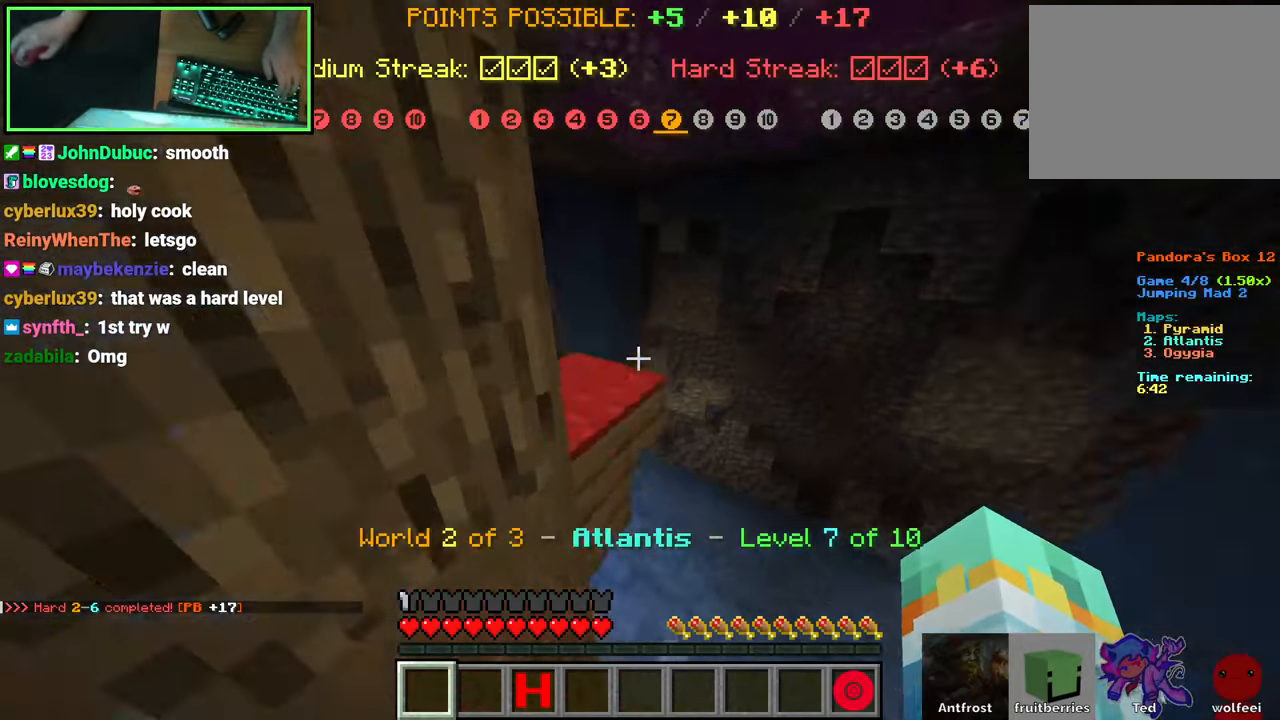
{"keys": [], "mouse": [], "events": [[167, "a", "down"], [200, "space", "up"], [400, "w", "up"], [417, "a", "up"]]}
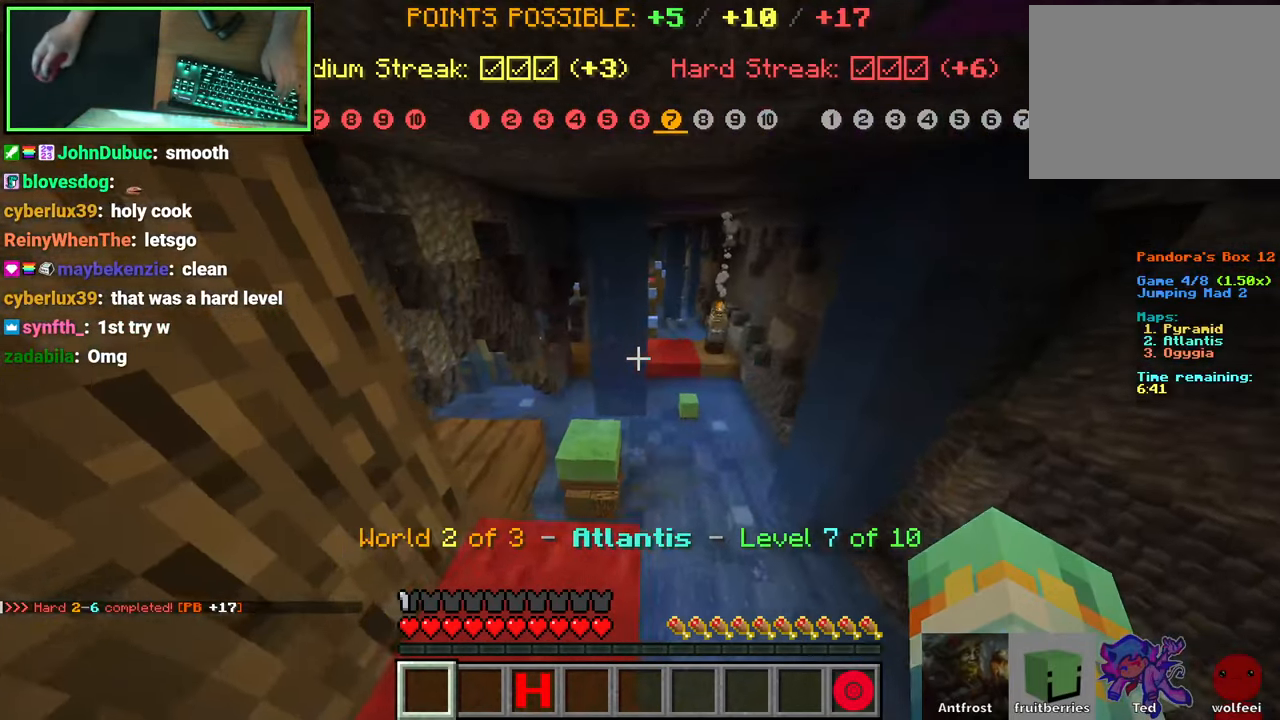
{"keys": ["w"], "mouse": [], "events": [[484, "w", "down"]]}
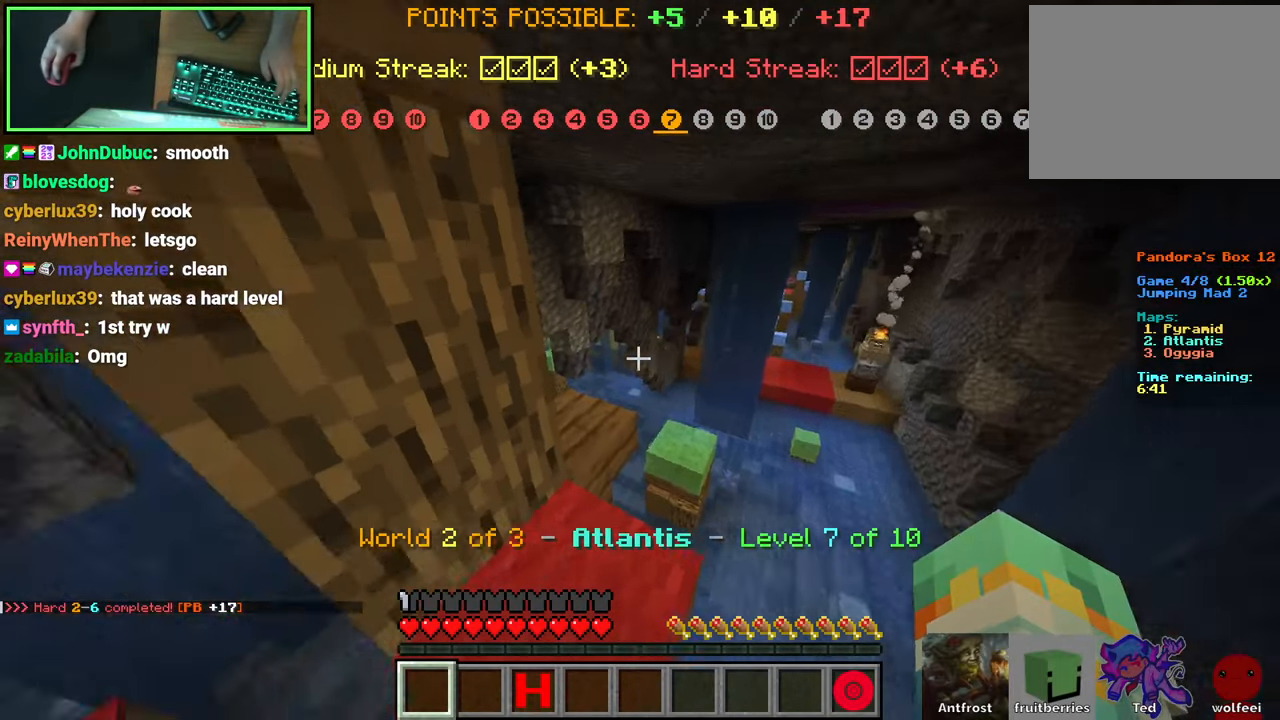
{"keys": ["w"], "mouse": [], "events": []}
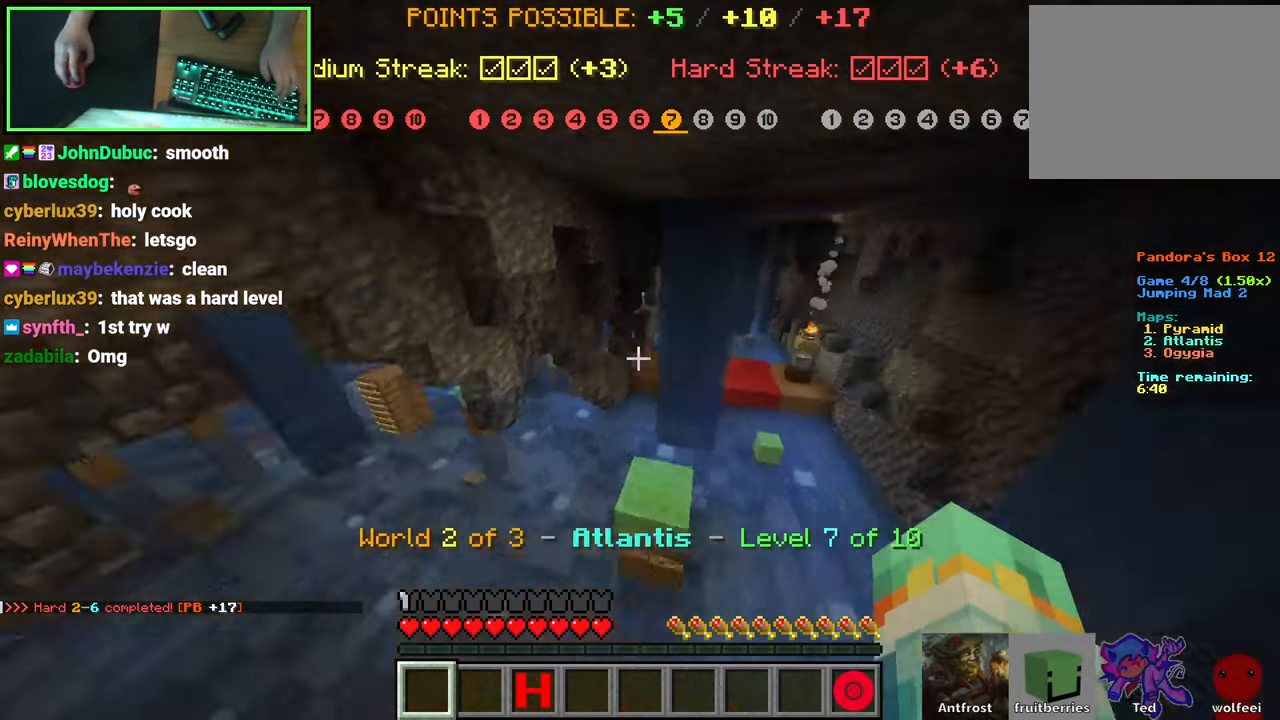
{"keys": ["w"], "mouse": [], "events": [[50, "space", "down"], [300, "space", "up"]]}
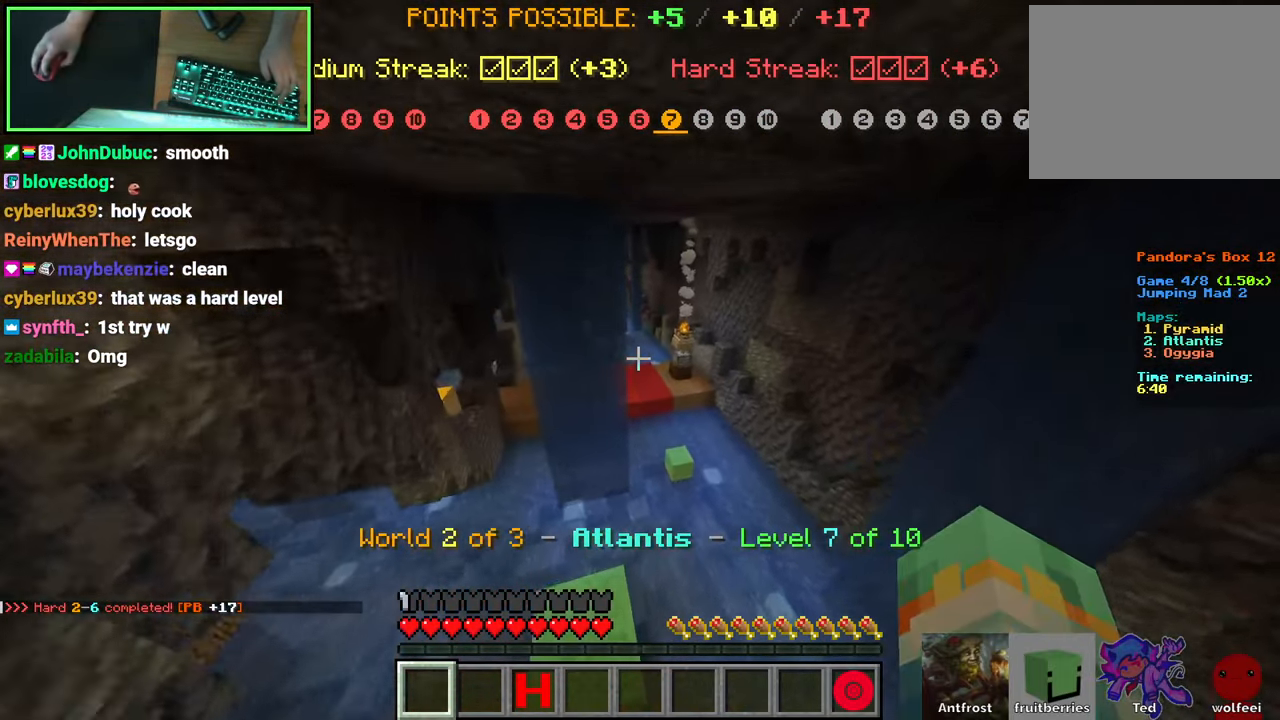
{"keys": ["w"], "mouse": [], "events": []}
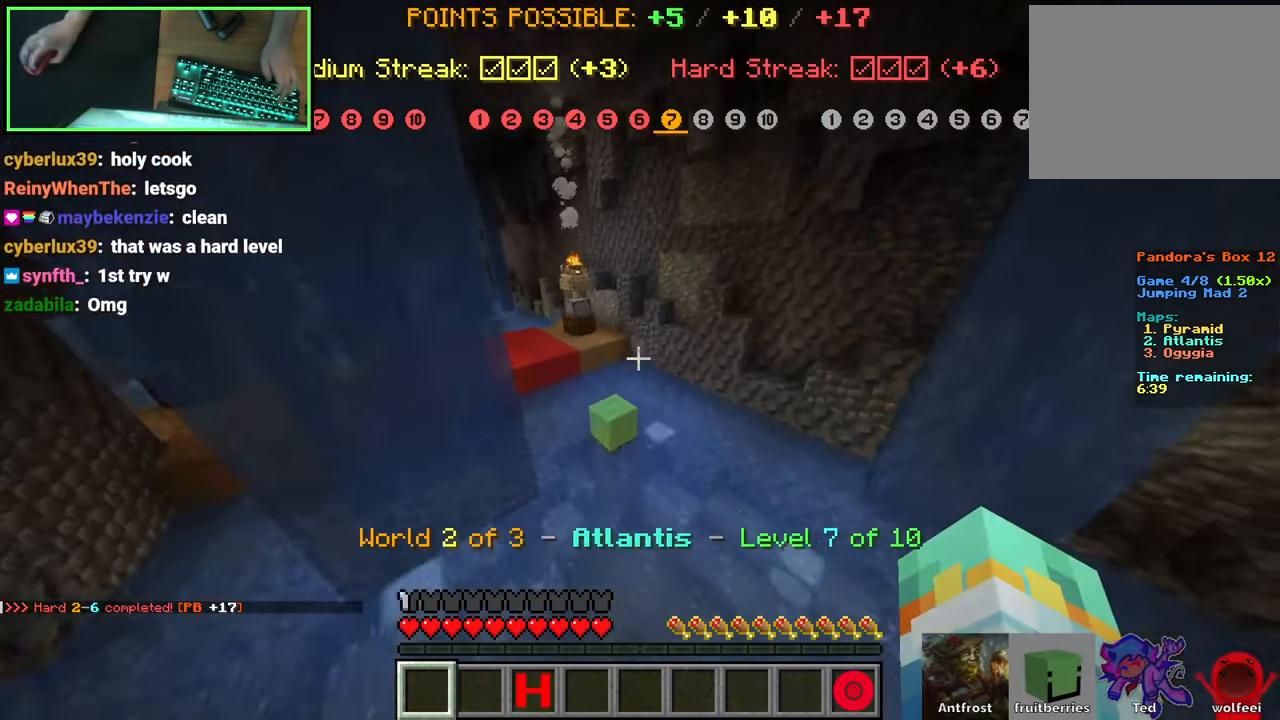
{"keys": ["w"], "mouse": [], "events": []}
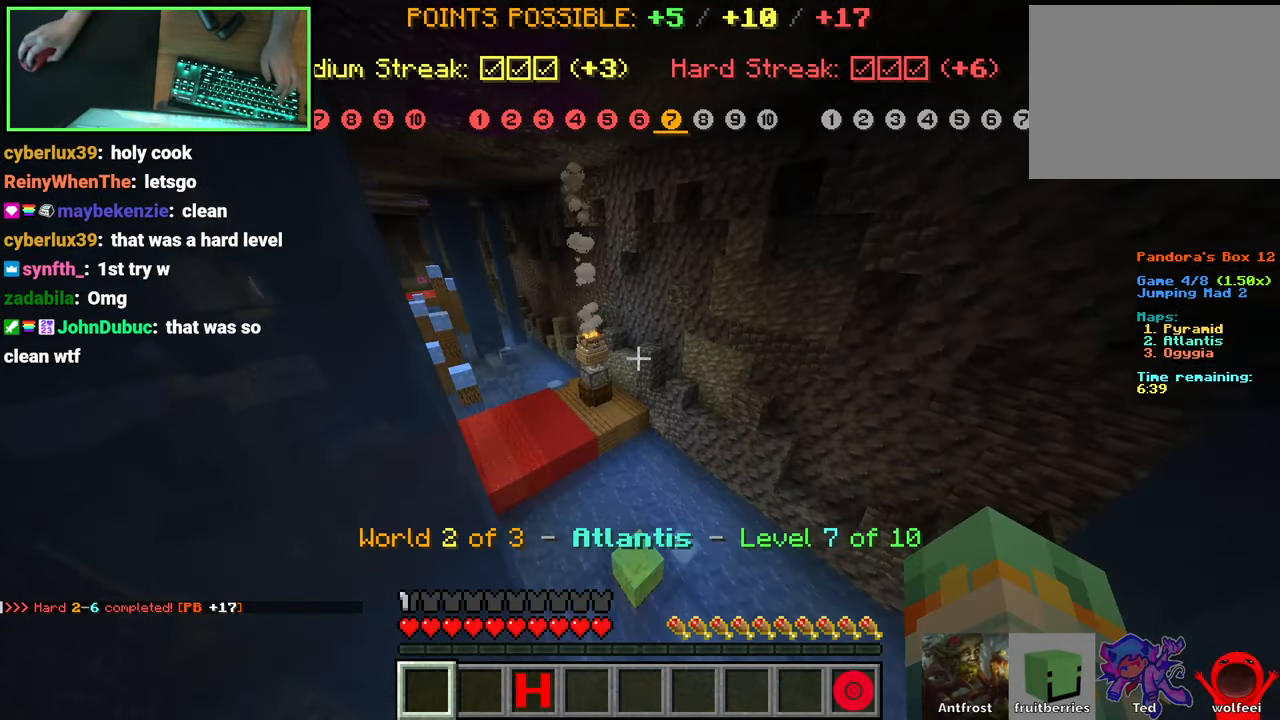
{"keys": ["w"], "mouse": [], "events": []}
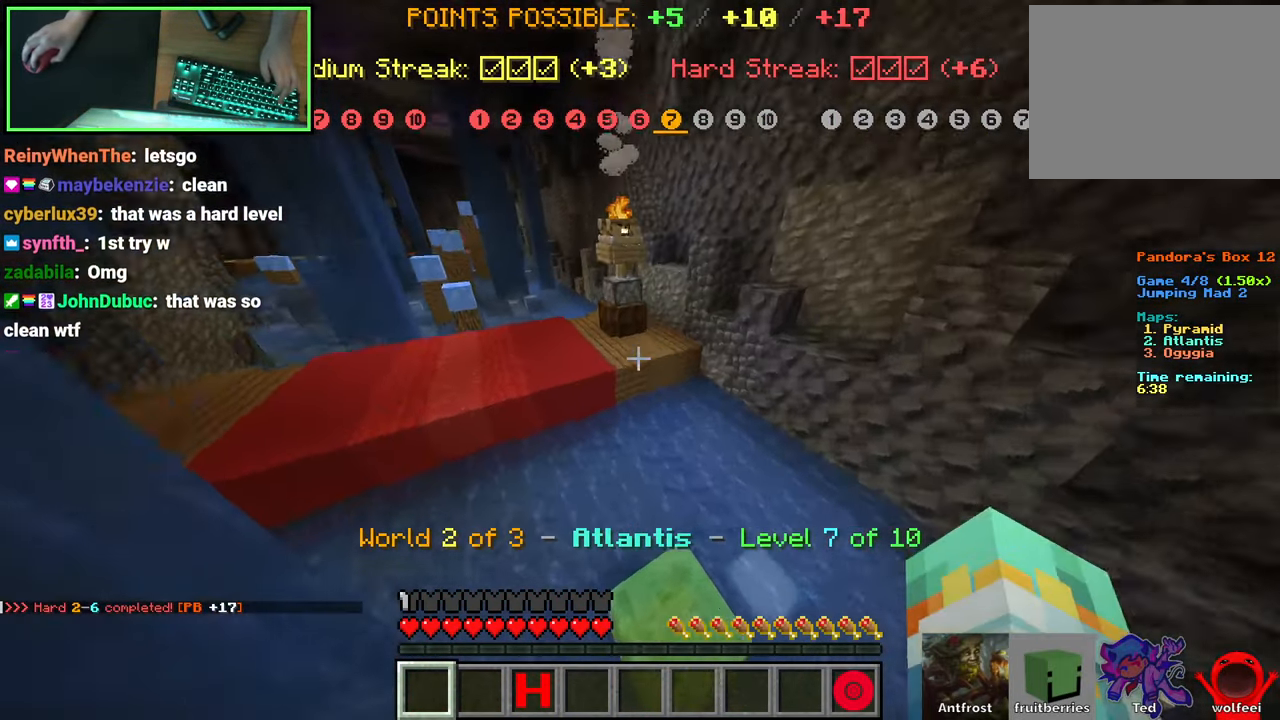
{"keys": ["w"], "mouse": [], "events": []}
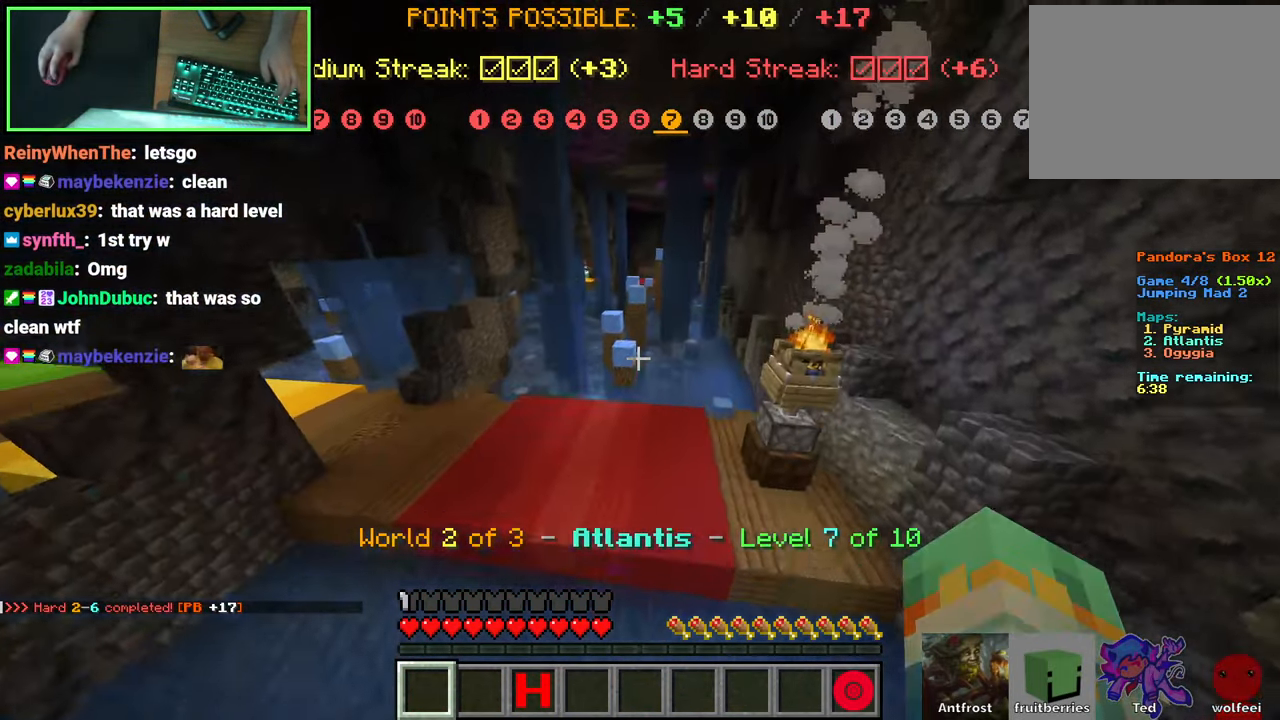
{"keys": ["a", "w"], "mouse": [], "events": [[366, "a", "down"]]}
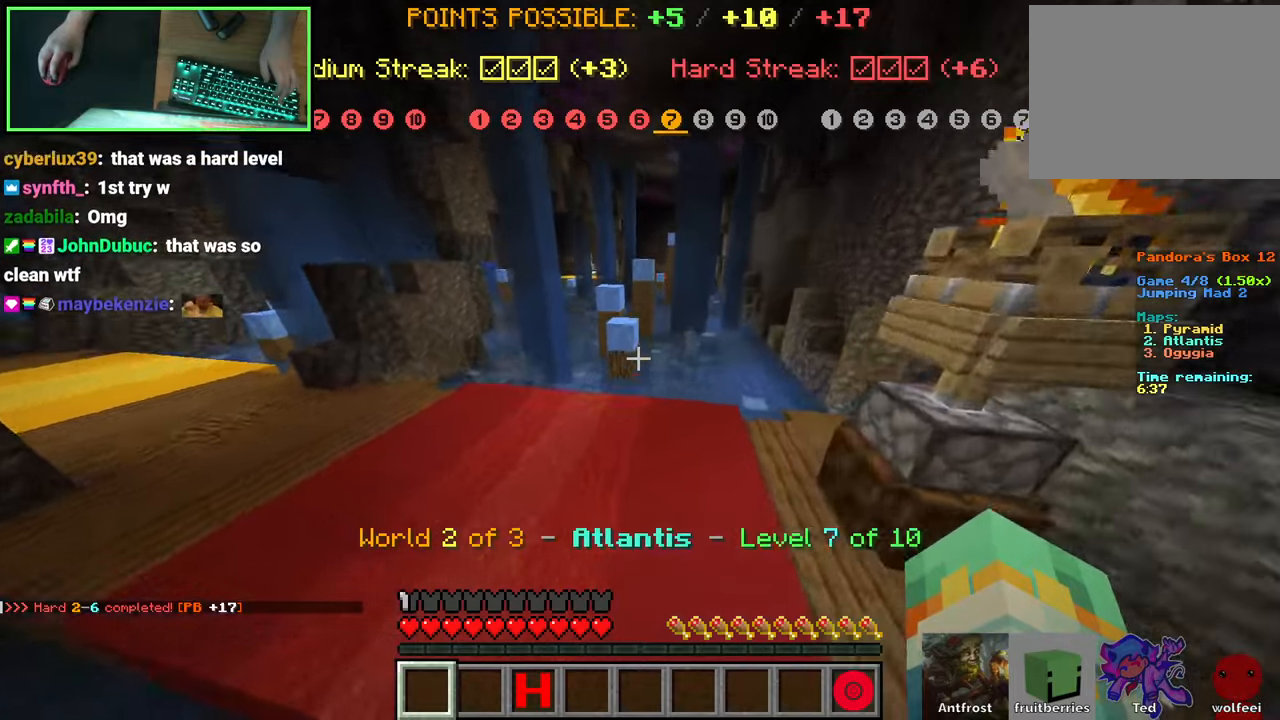
{"keys": ["w"], "mouse": [], "events": [[50, "space", "down"], [116, "a", "up"], [316, "space", "up"]]}
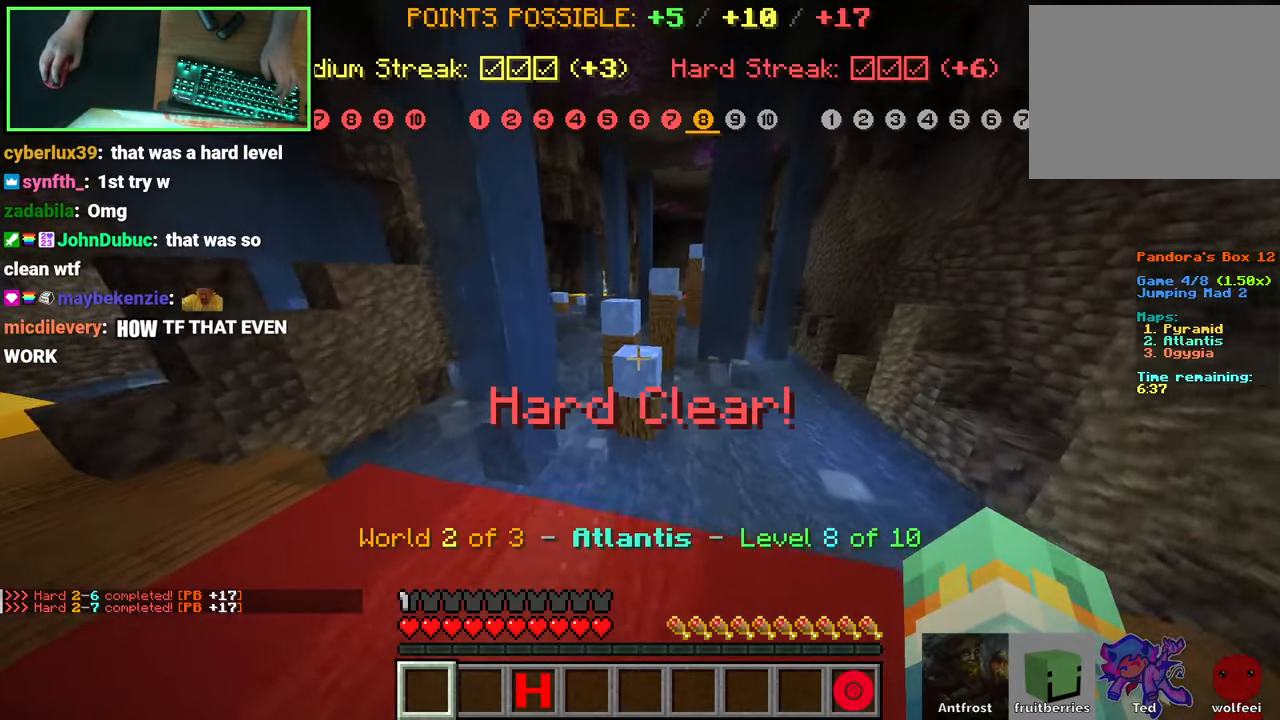
{"keys": ["space", "w"], "mouse": [], "events": [[300, "space", "down"]]}
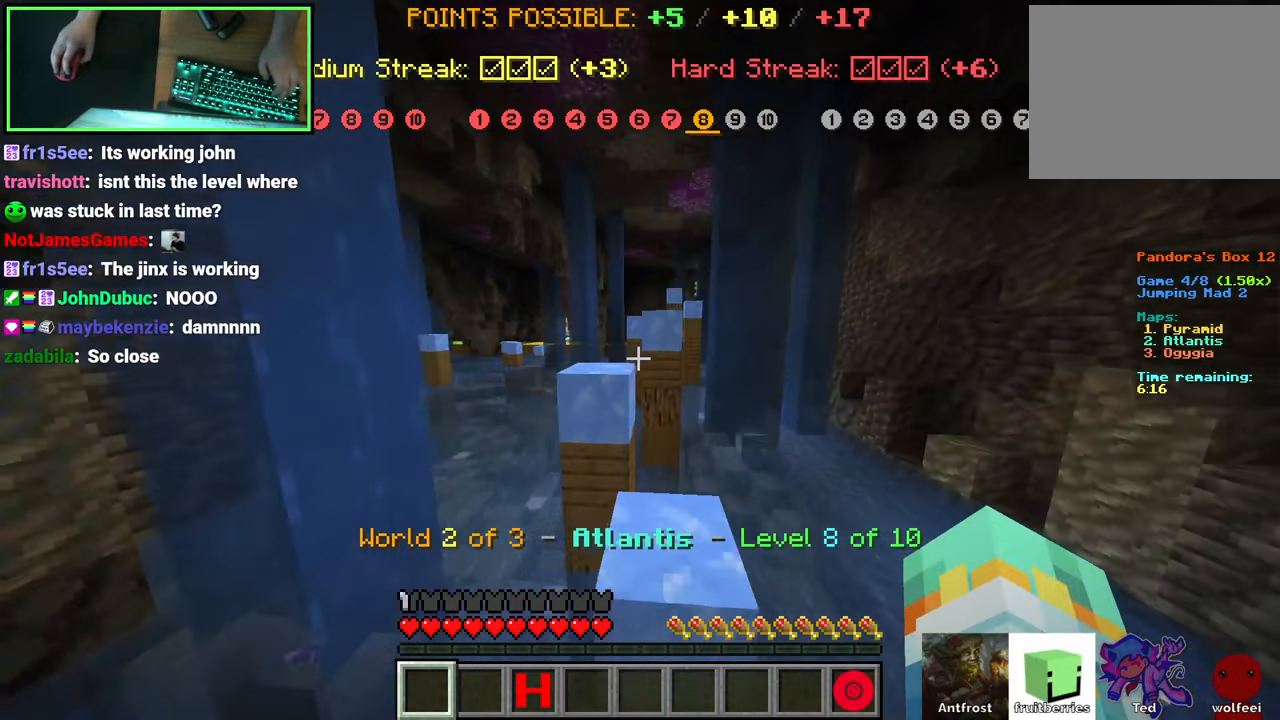
{"keys": ["d", "w"], "mouse": [], "events": [[50, "space", "up"], [66, "a", "down"], [183, "space", "down"], [350, "w", "up"], [366, "a", "up"], [400, "space", "up"], [416, "d", "down"], [483, "w", "down"]]}
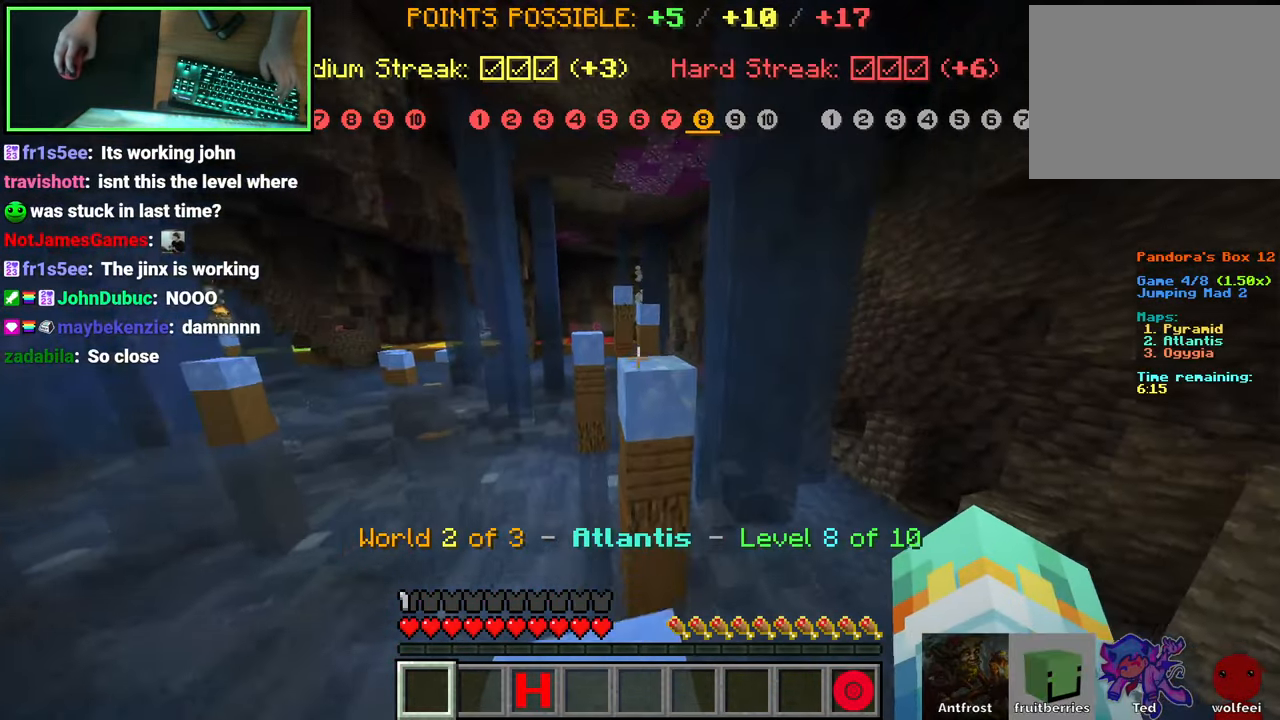
{"keys": ["a", "w"], "mouse": [], "events": [[133, "space", "down"], [366, "d", "up"], [366, "space", "up"], [366, "w", "up"], [450, "a", "down"], [466, "w", "down"]]}
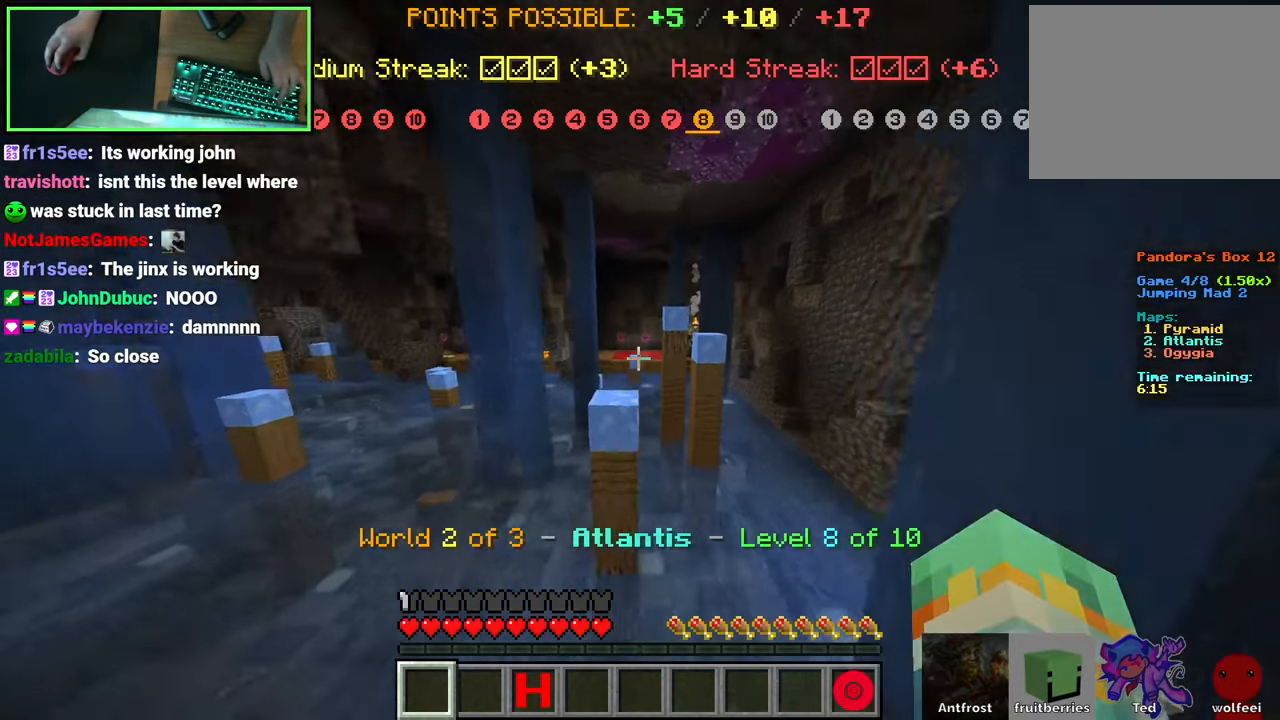
{"keys": ["d", "w"], "mouse": [], "events": [[50, "space", "down"], [433, "a", "up"], [450, "space", "up"], [483, "d", "down"]]}
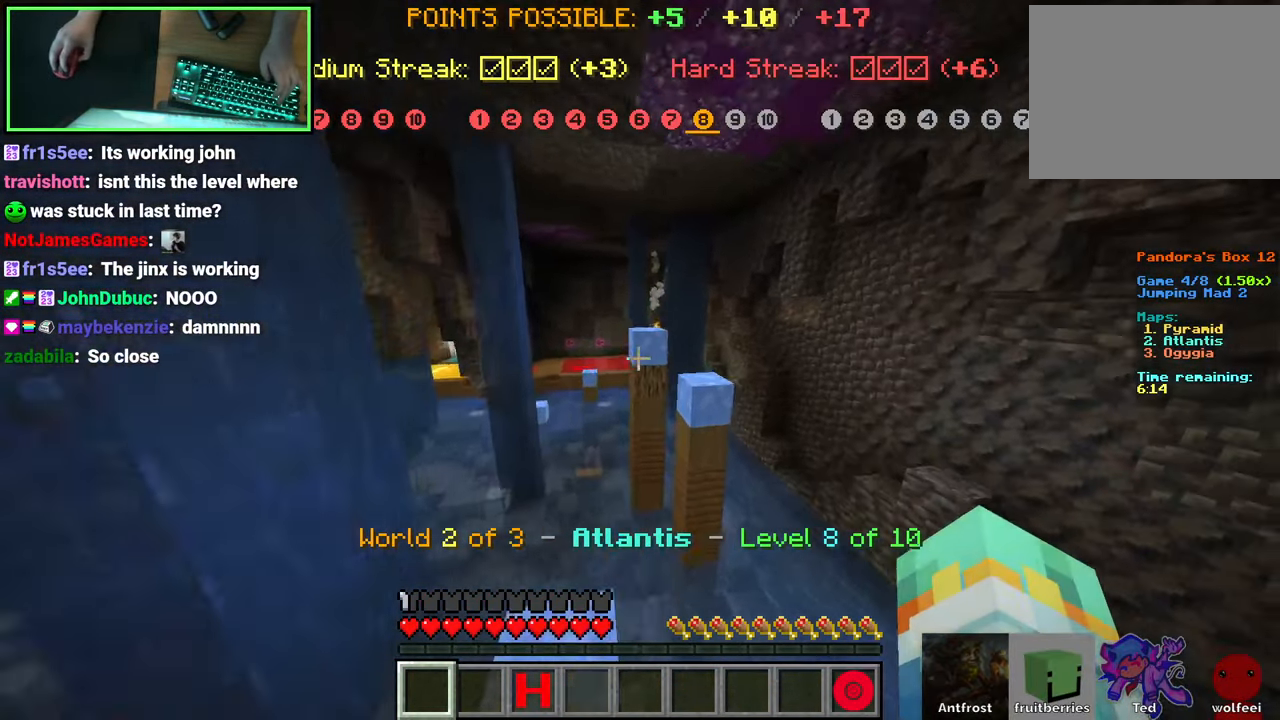
{"keys": ["space", "w"], "mouse": [], "events": [[400, "space", "down"], [416, "d", "up"]]}
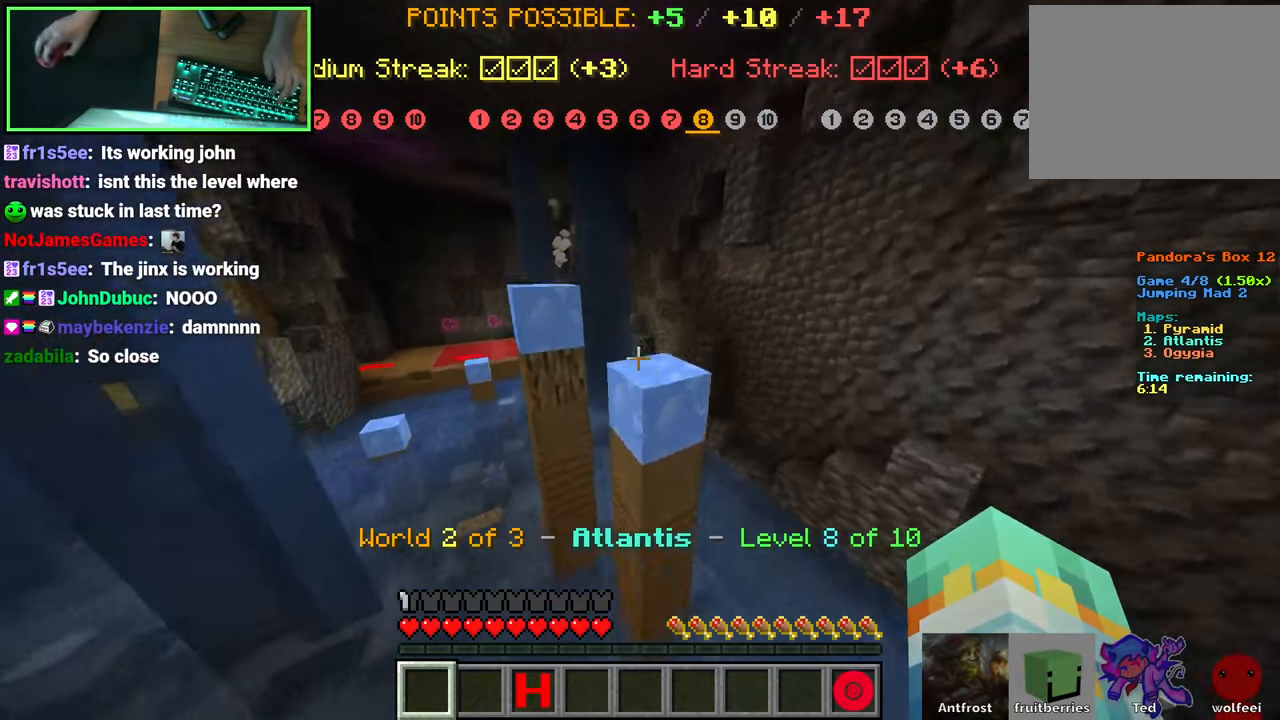
{"keys": ["a", "space", "w"], "mouse": [], "events": [[200, "space", "up"], [216, "a", "down"], [333, "space", "down"]]}
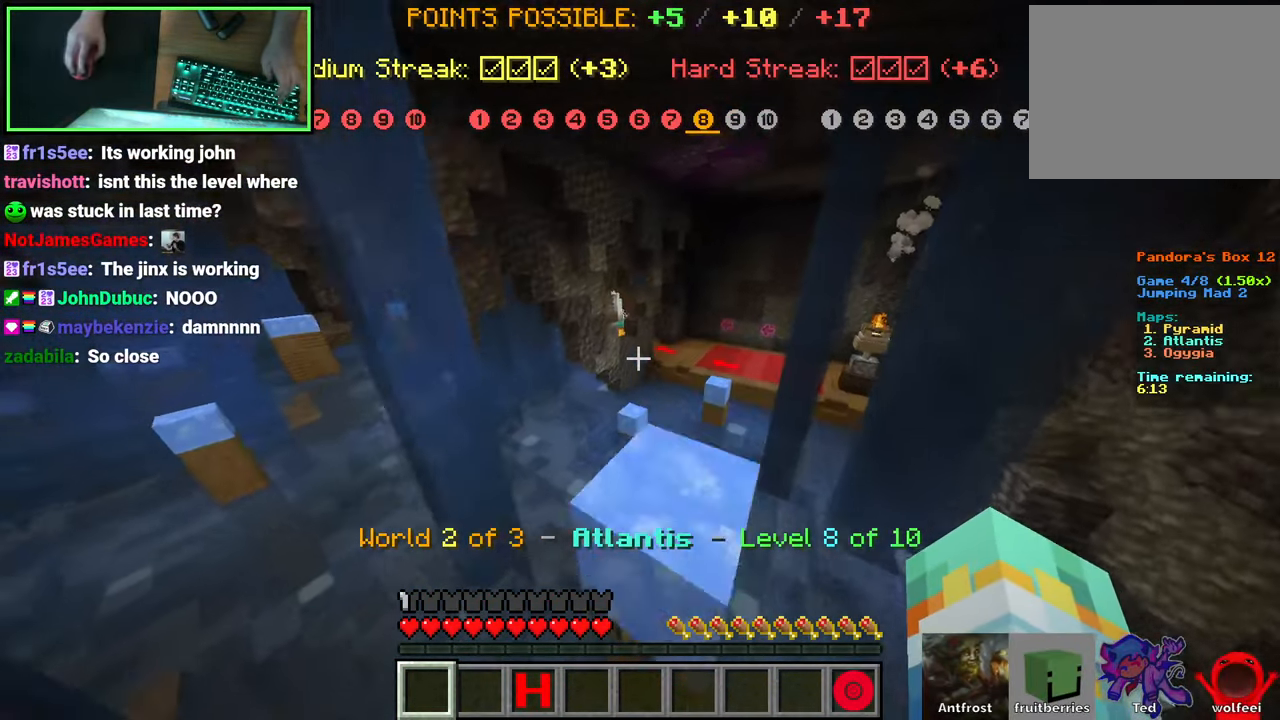
{"keys": ["space", "w"], "mouse": [], "events": [[50, "a", "up"], [50, "space", "up"], [66, "w", "up"], [133, "w", "down"], [283, "space", "down"]]}
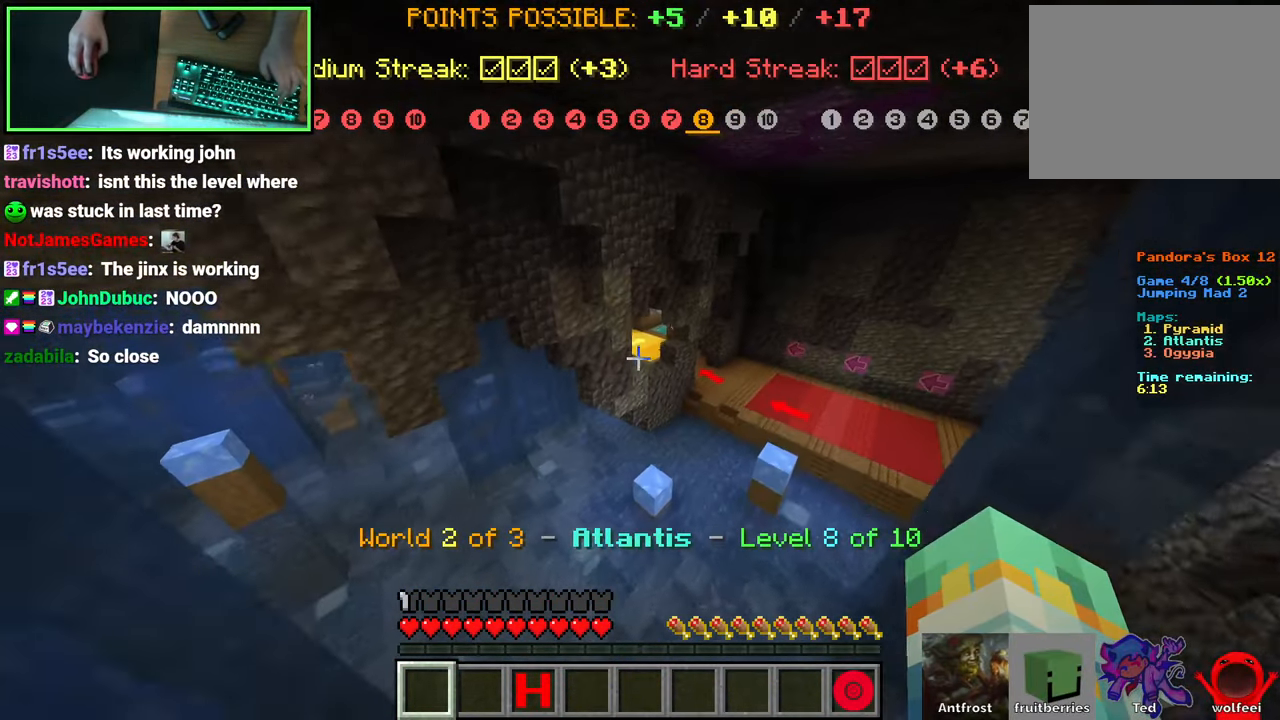
{"keys": ["w"], "mouse": [], "events": [[250, "space", "up"], [366, "a", "down"], [400, "a", "up"]]}
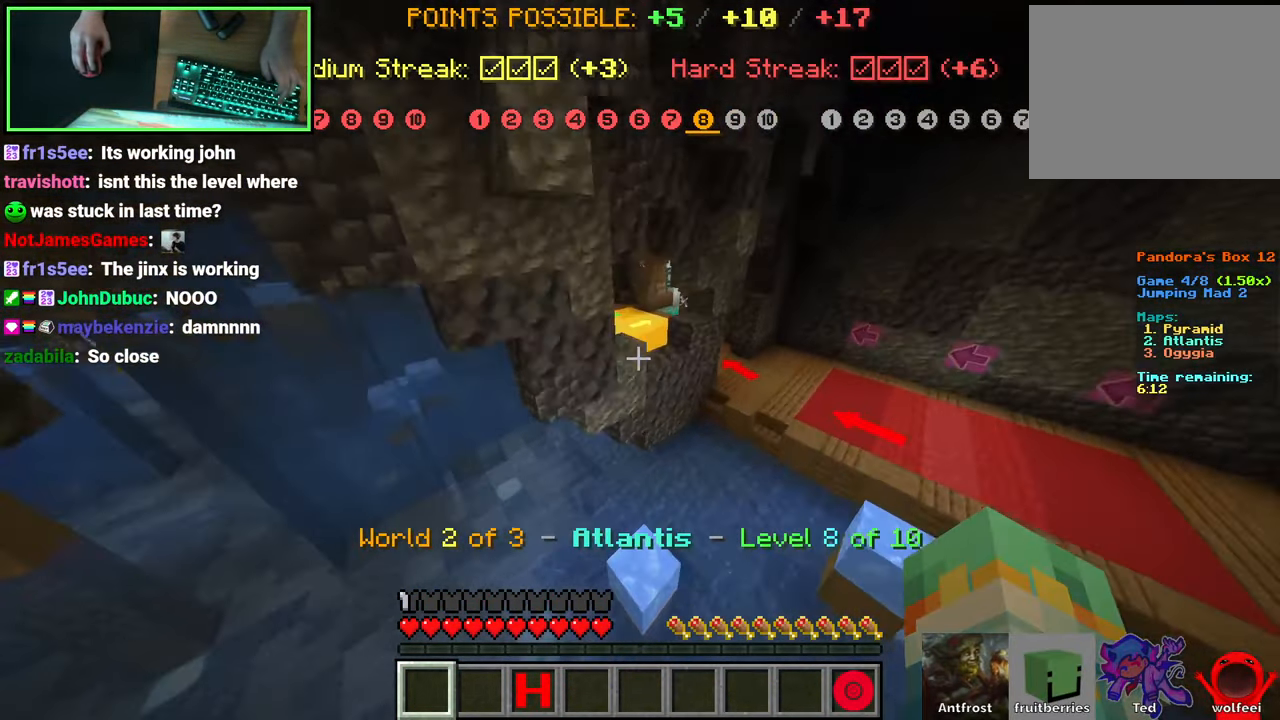
{"keys": ["a", "s", "shift"], "mouse": [], "events": [[33, "a", "down"], [83, "a", "up"], [116, "a", "down"], [250, "shift", "down"], [266, "a", "up"], [333, "a", "down"], [383, "w", "up"], [483, "s", "down"]]}
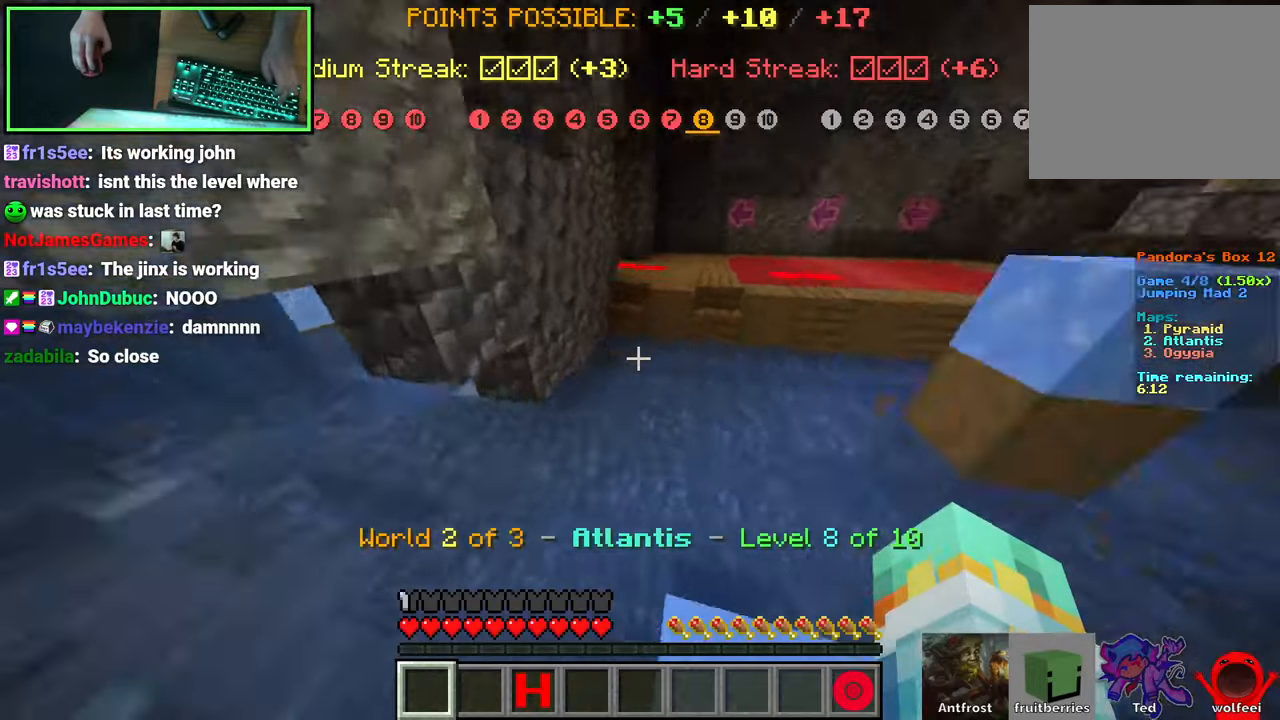
{"keys": ["d", "s", "shift"], "mouse": [], "events": [[133, "d", "down"], [150, "a", "up"]]}
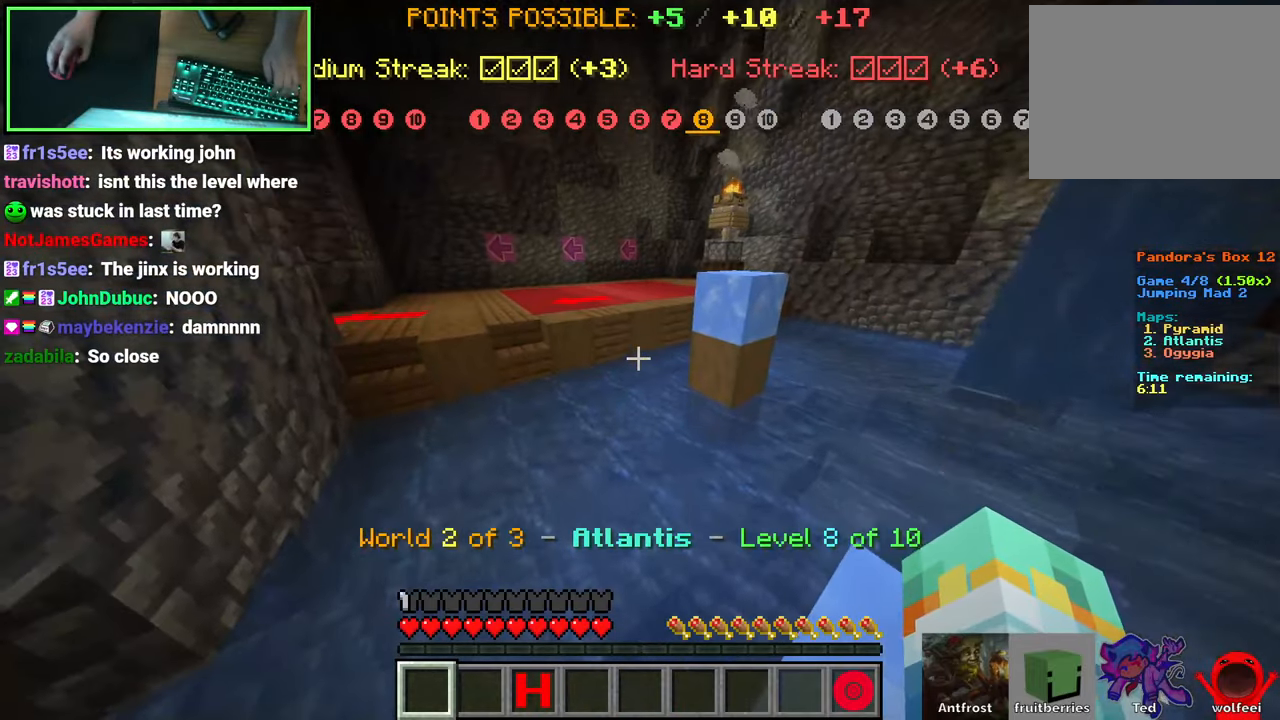
{"keys": ["d", "shift"], "mouse": [], "events": [[283, "s", "up"]]}
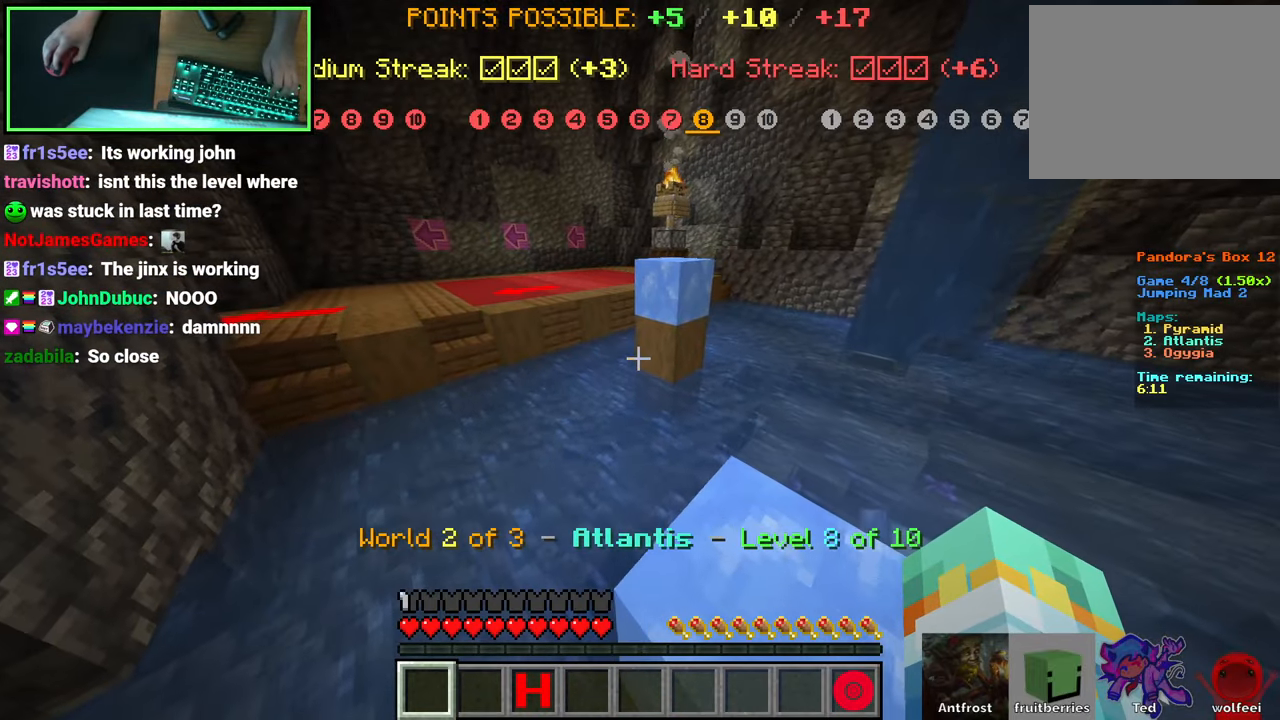
{"keys": ["shift"], "mouse": [], "events": [[167, "s", "down"], [250, "d", "up"], [283, "s", "up"]]}
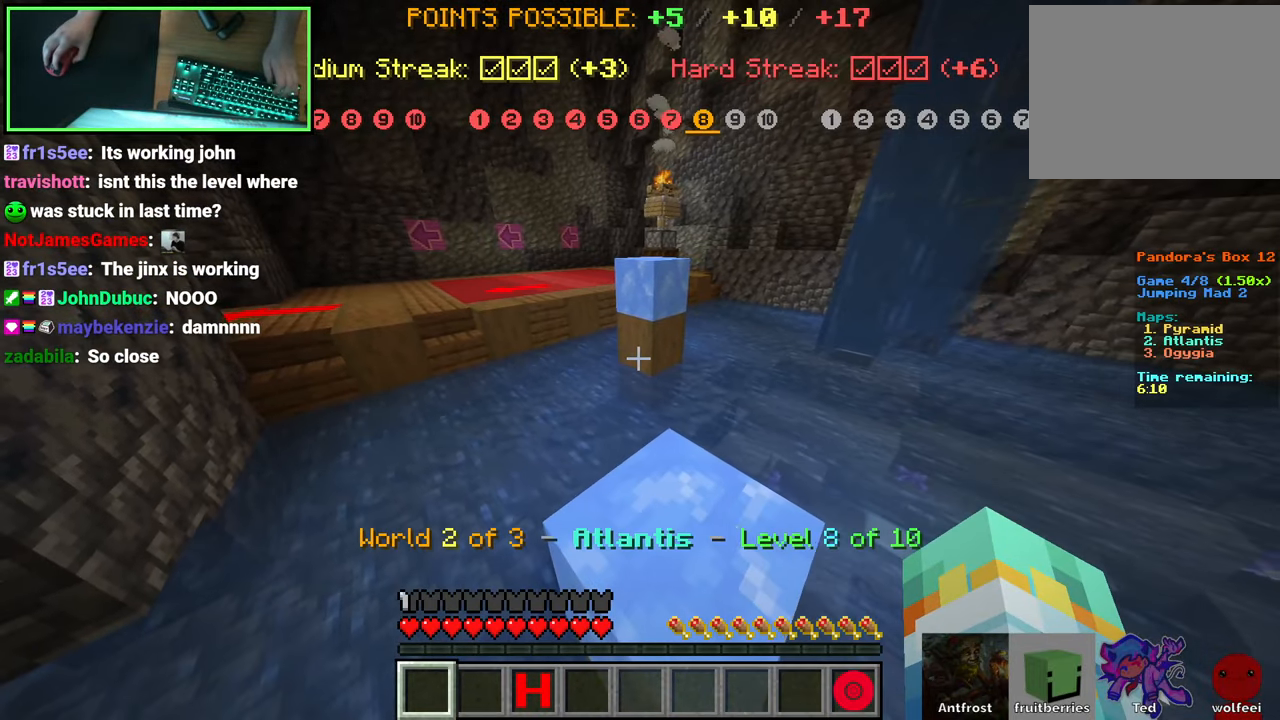
{"keys": ["space"], "mouse": [], "events": [[350, "shift", "up"], [483, "space", "down"]]}
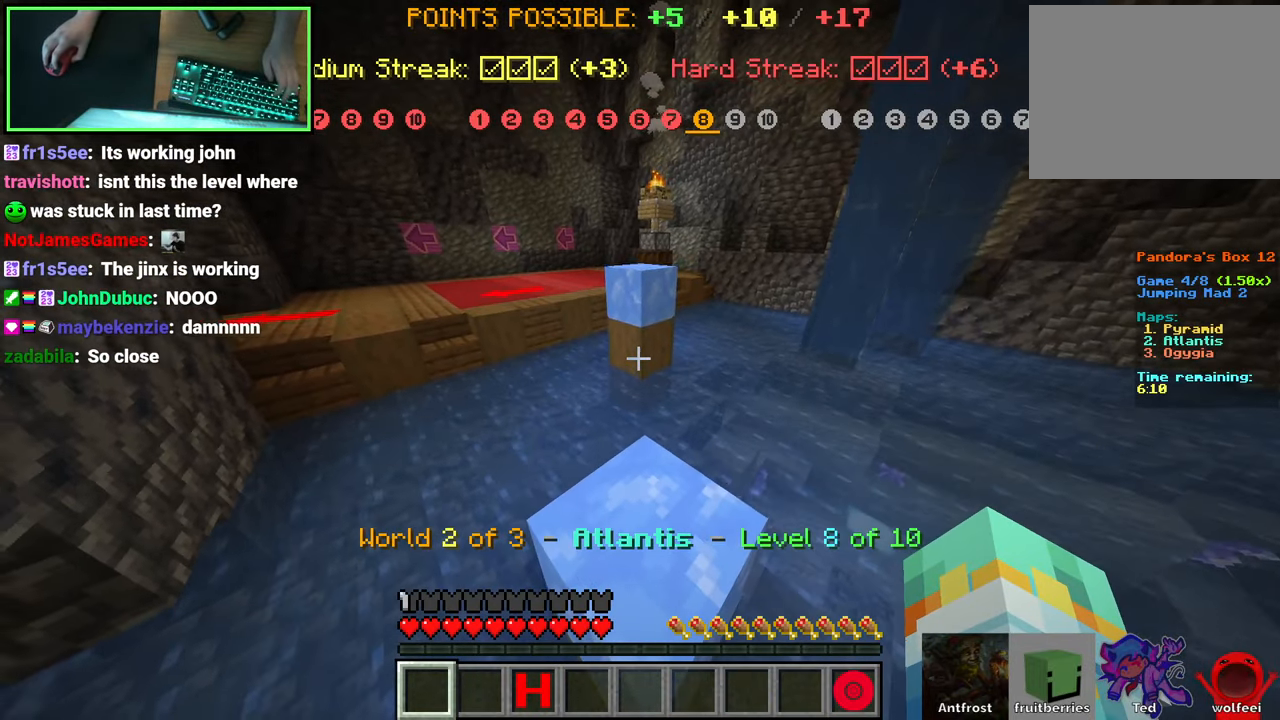
{"keys": ["w"], "mouse": [], "events": [[83, "w", "down"], [167, "space", "up"]]}
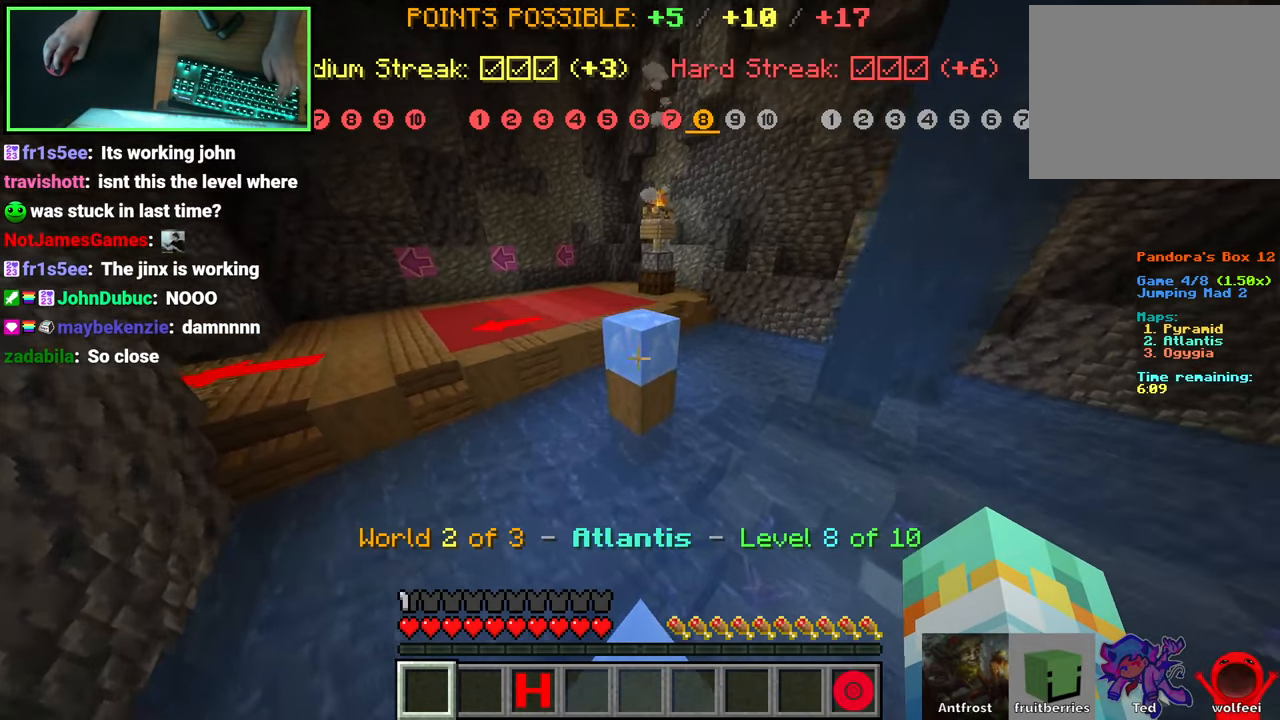
{"keys": ["w"], "mouse": [], "events": [[217, "space", "down"], [483, "space", "up"]]}